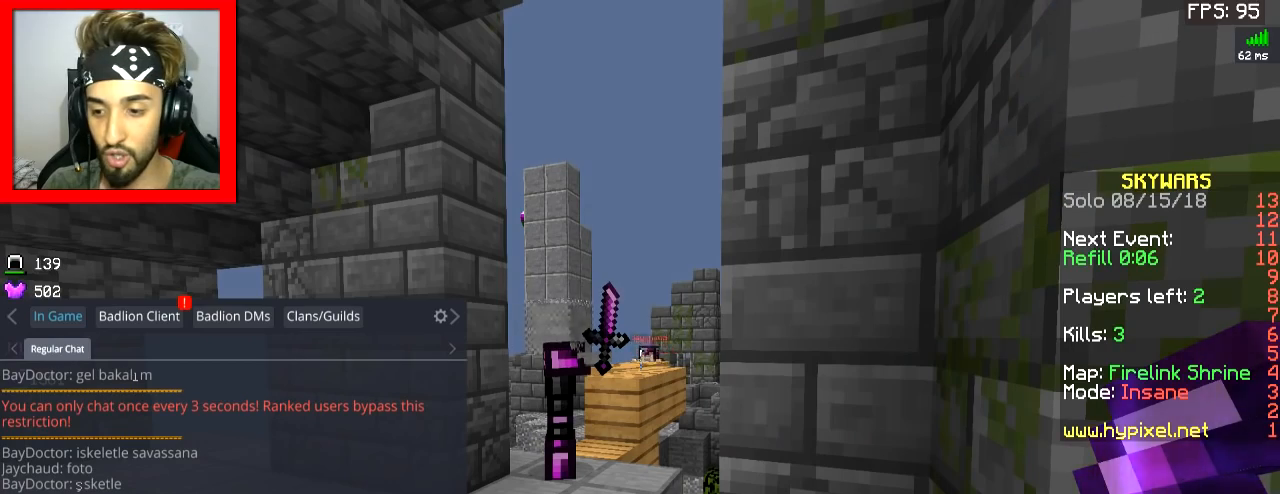
Gameplay with keyboard and mouse; each line is a JSON object with the keys and mouse buttons held at the frame after it. "events" lists presses ("down") and releases ("up") of "a", "d", "s", "space", "w", "mouse_left" and "mouse_right" between this image and that frame as [ms after this image, input, new state], when the widget could be followed in between. "mouse_left", "mouse_right" = the "left", "right" buttons of the "mouse" list. No other keys are recorded. Fast repeated clicks can show as one long hold. Mouse movement is not recorded.
{"keys": [], "mouse": [], "events": []}
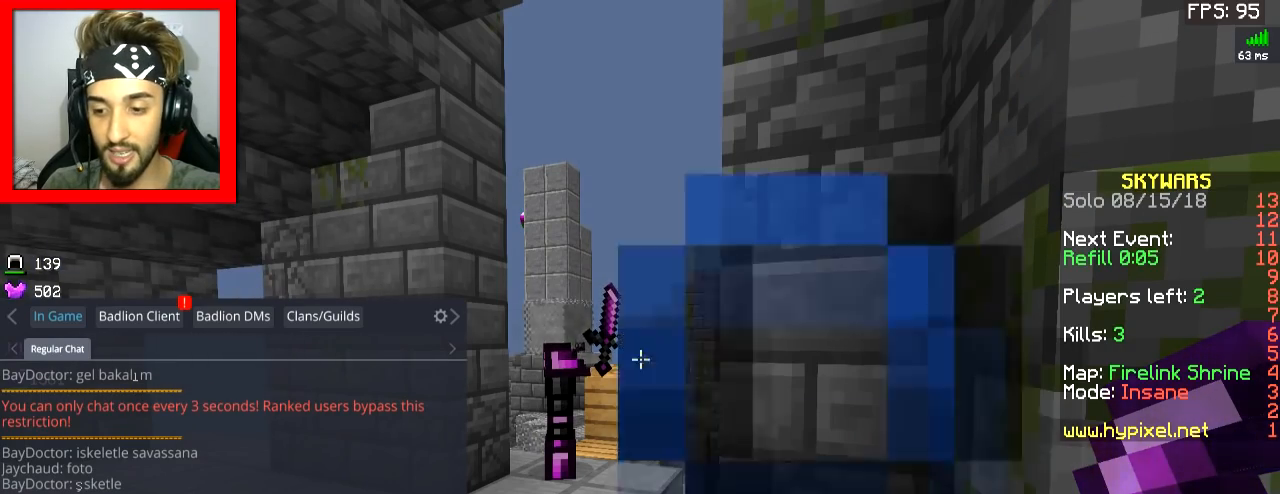
{"keys": [], "mouse": [], "events": []}
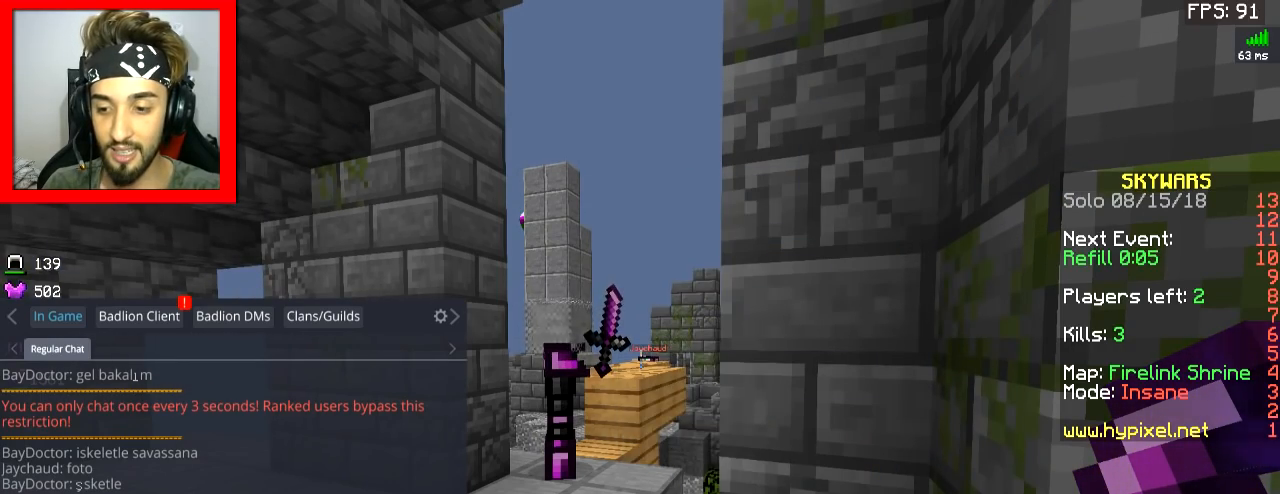
{"keys": [], "mouse": [], "events": []}
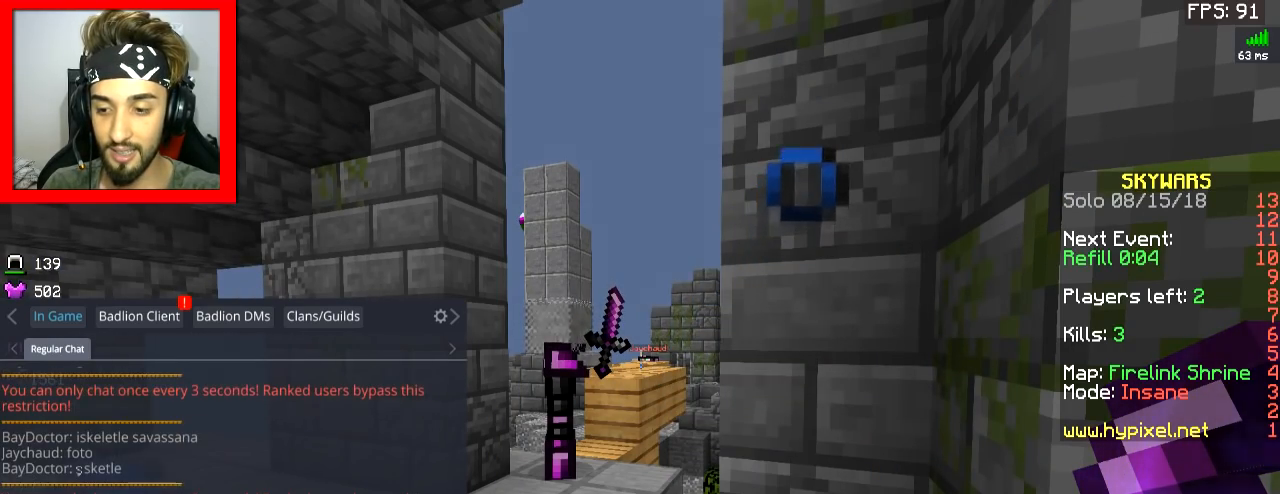
{"keys": [], "mouse": [], "events": []}
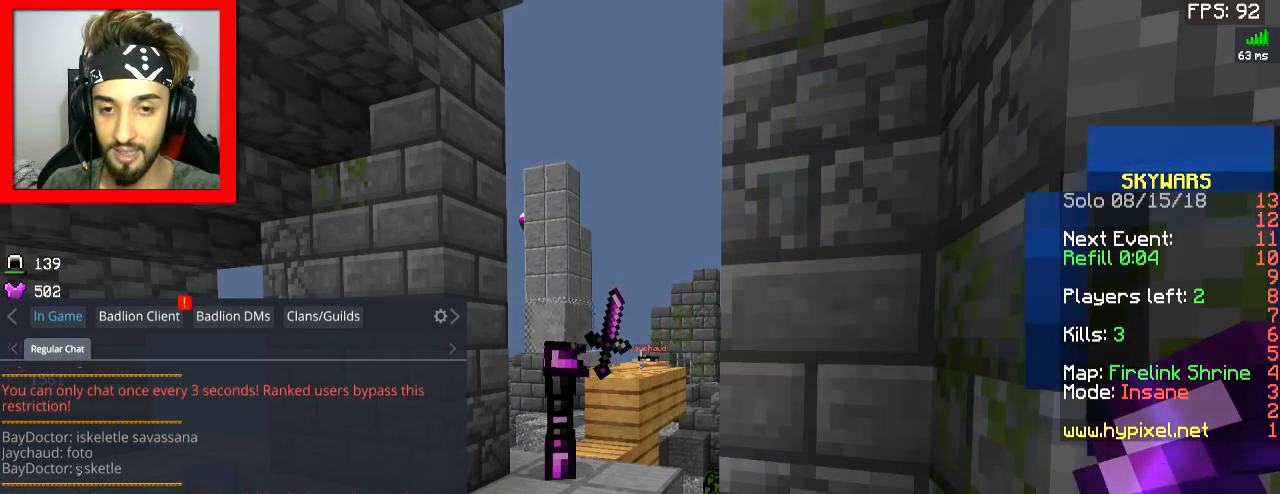
{"keys": [], "mouse": [], "events": []}
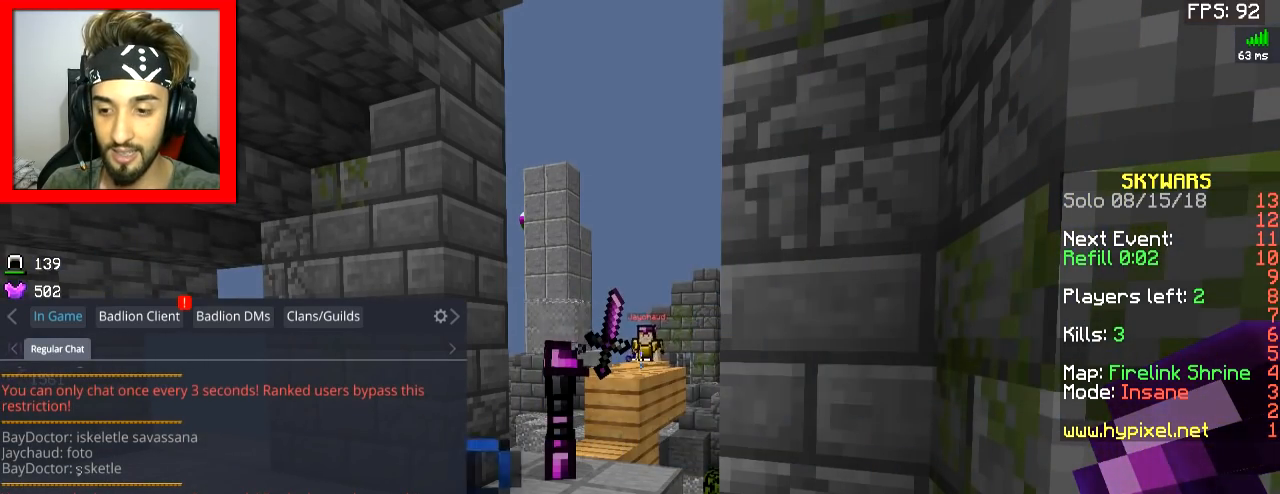
{"keys": [], "mouse": [], "events": []}
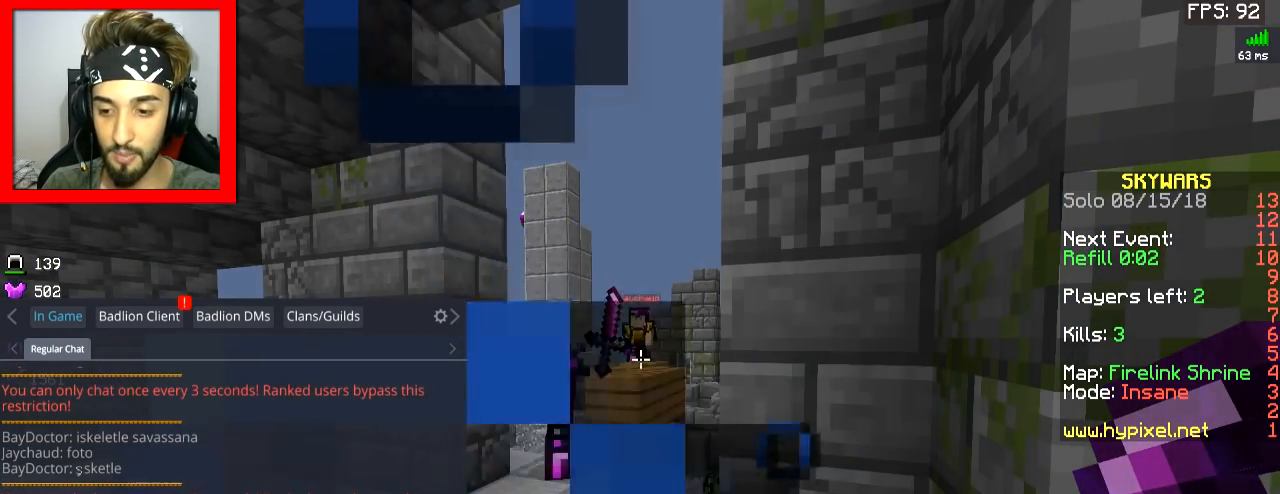
{"keys": [], "mouse": [], "events": []}
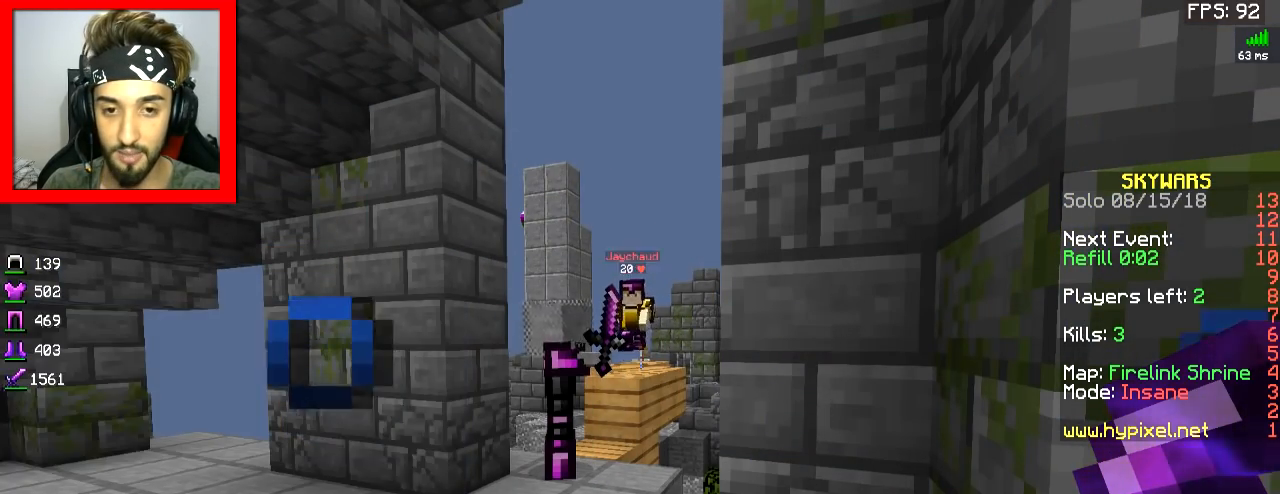
{"keys": ["d", "s"], "mouse": [], "events": [[250, "d", "down"], [400, "s", "down"]]}
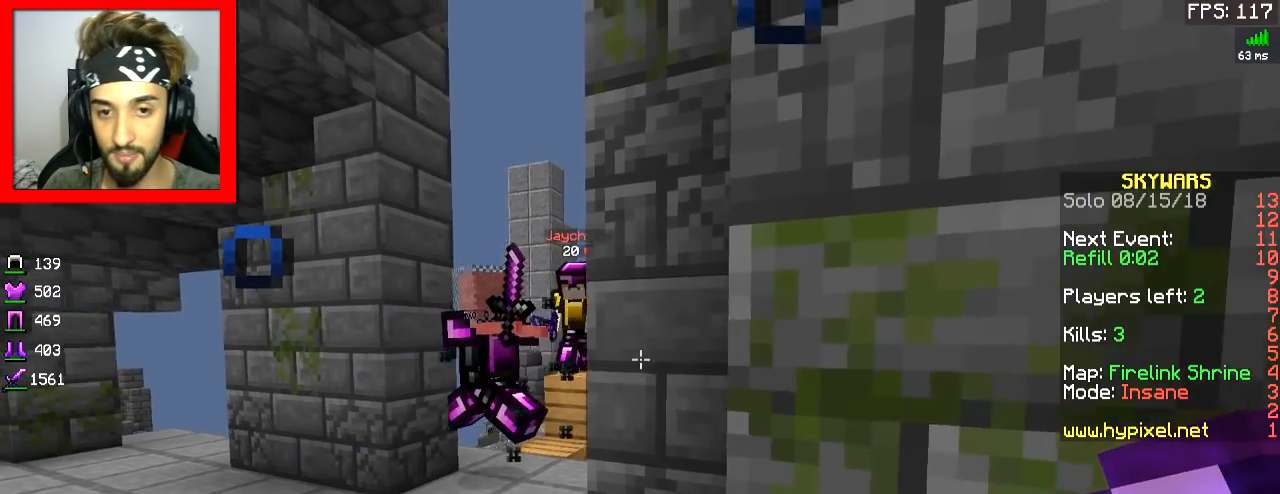
{"keys": [], "mouse": [], "events": [[50, "d", "up"], [167, "s", "up"]]}
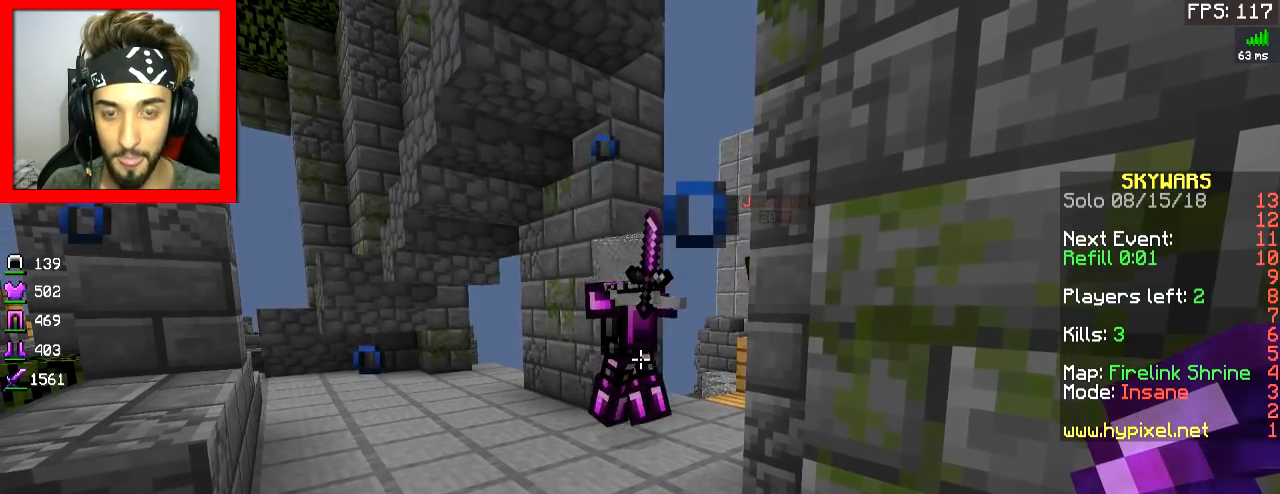
{"keys": [], "mouse": [], "events": []}
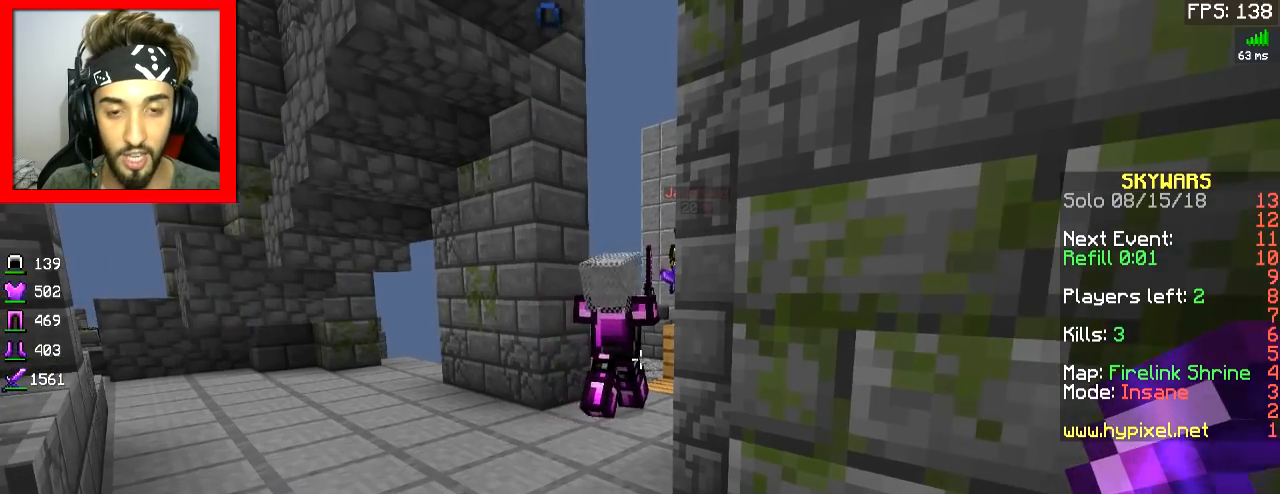
{"keys": [], "mouse": [], "events": [[150, "a", "down"], [300, "a", "up"]]}
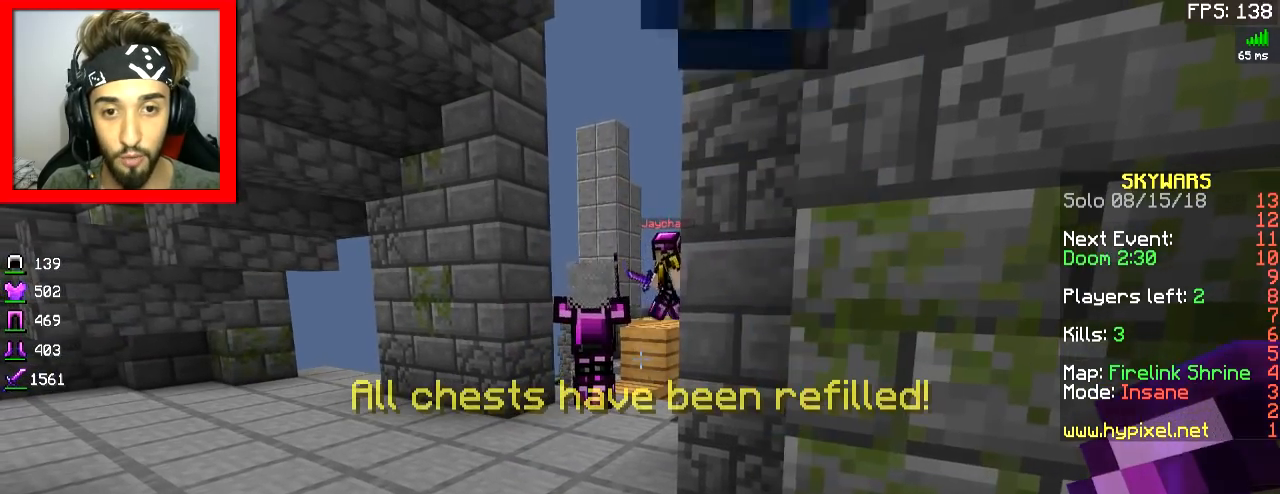
{"keys": [], "mouse": [], "events": []}
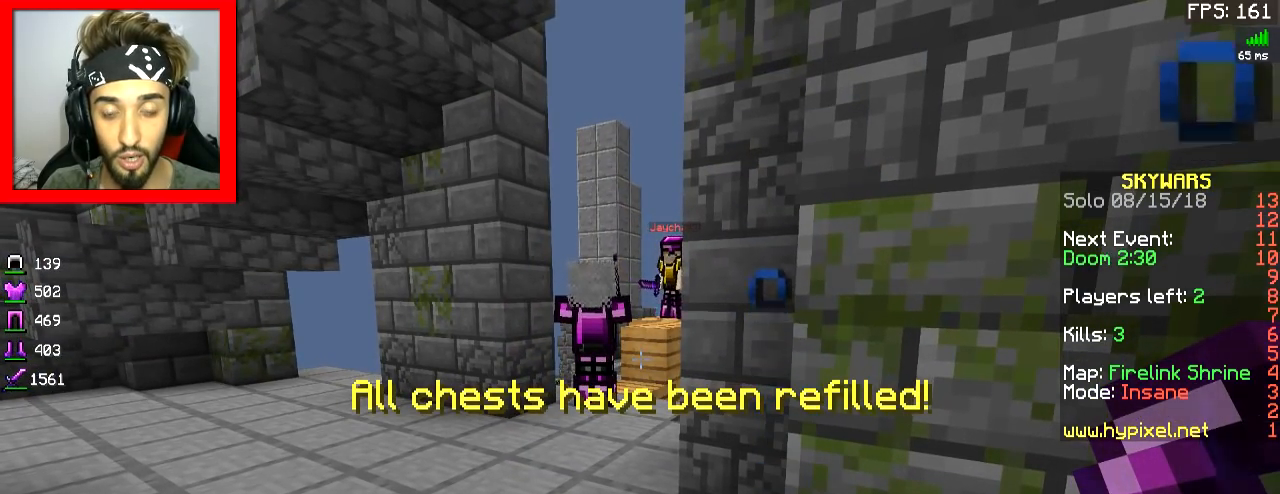
{"keys": [], "mouse": [], "events": []}
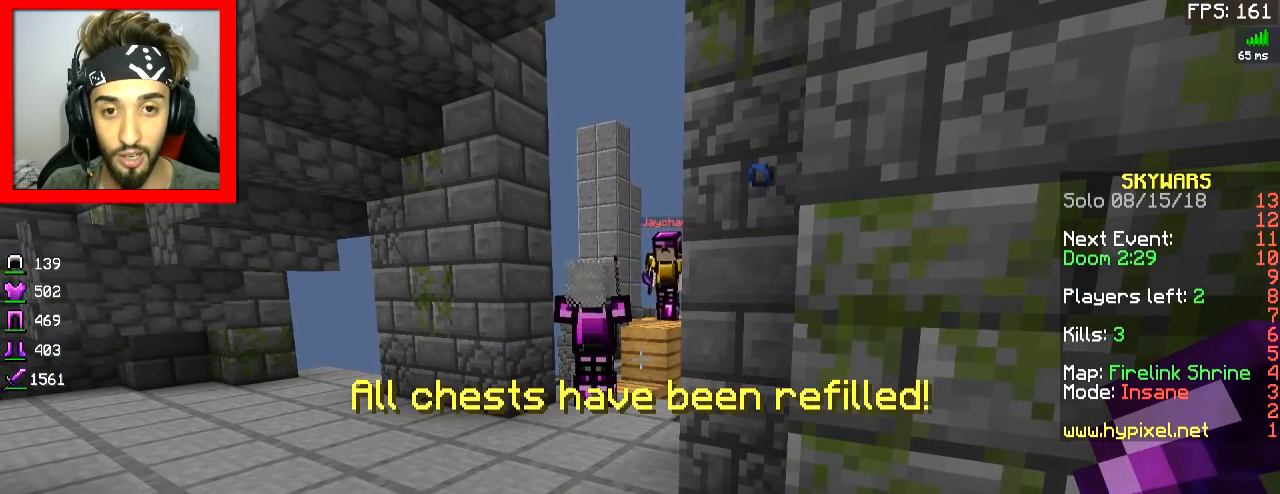
{"keys": [], "mouse": [], "events": []}
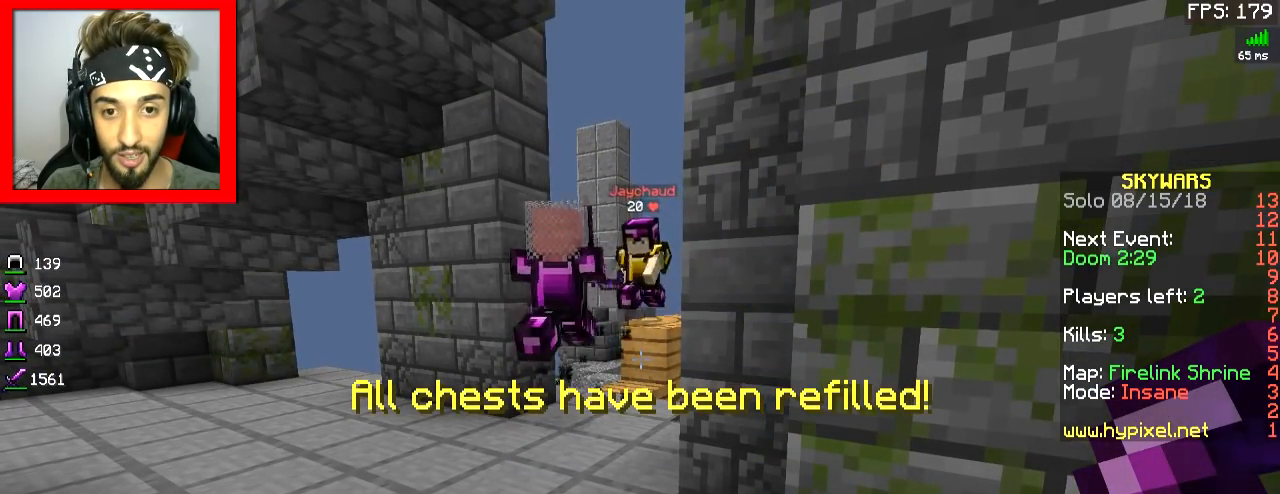
{"keys": ["s"], "mouse": [], "events": [[484, "s", "down"]]}
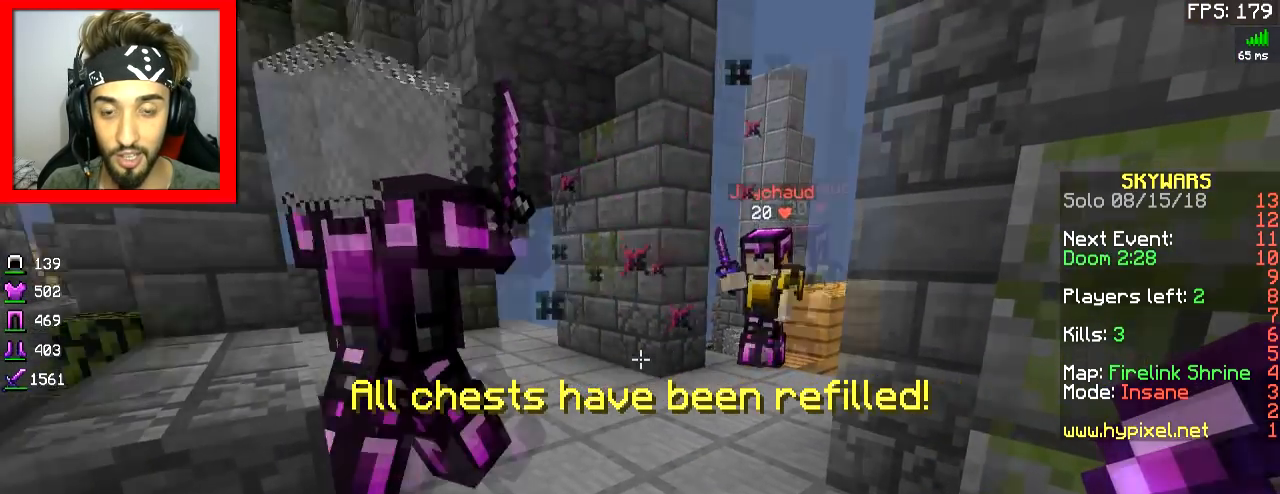
{"keys": [], "mouse": [], "events": [[33, "d", "down"], [217, "d", "up"], [317, "s", "up"]]}
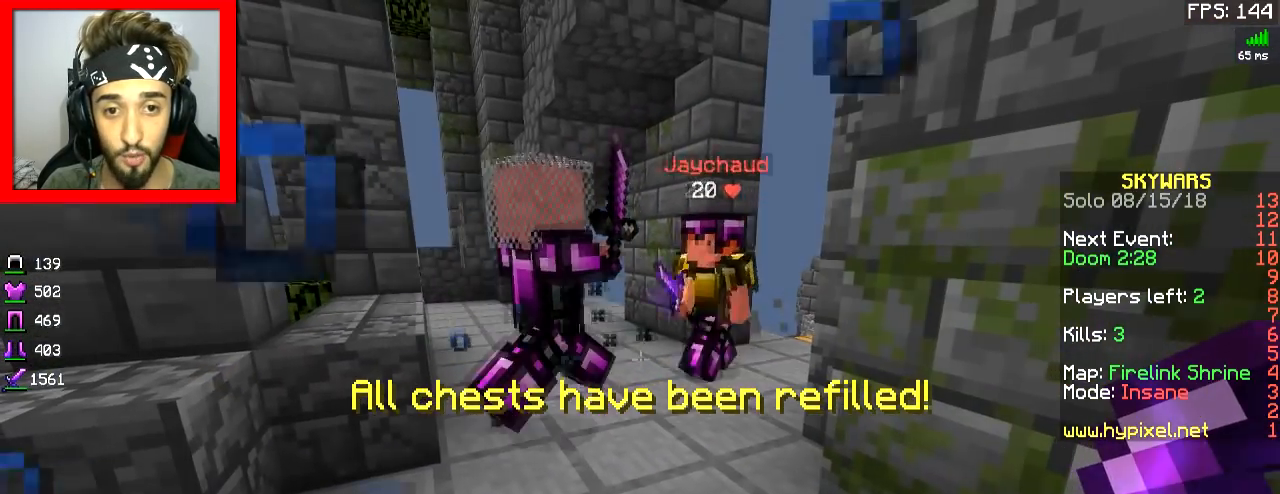
{"keys": ["d", "s"], "mouse": [], "events": [[434, "s", "down"], [484, "d", "down"]]}
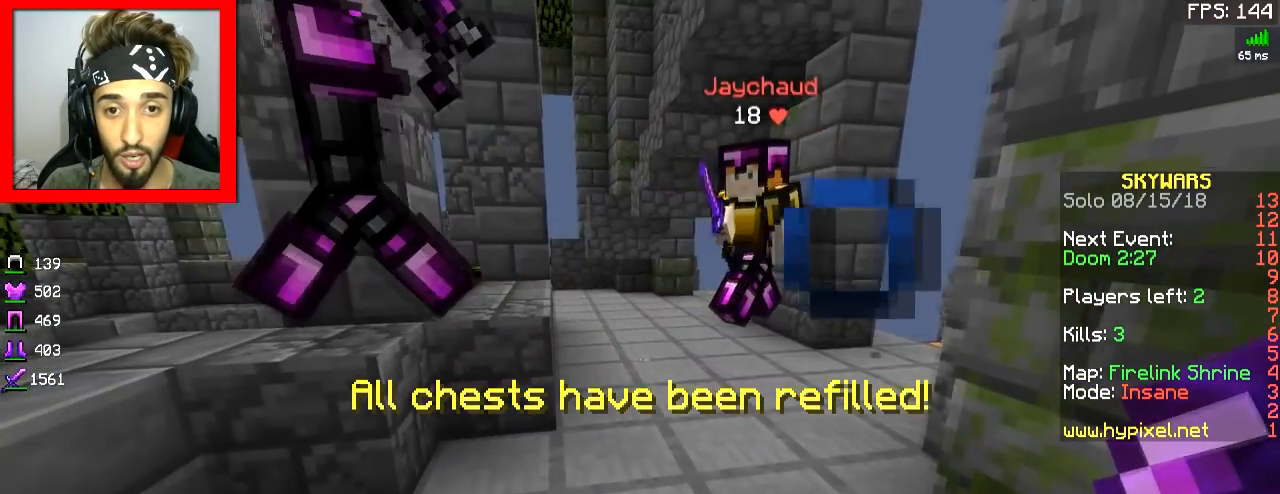
{"keys": [], "mouse": [], "events": [[250, "d", "up"], [300, "s", "up"]]}